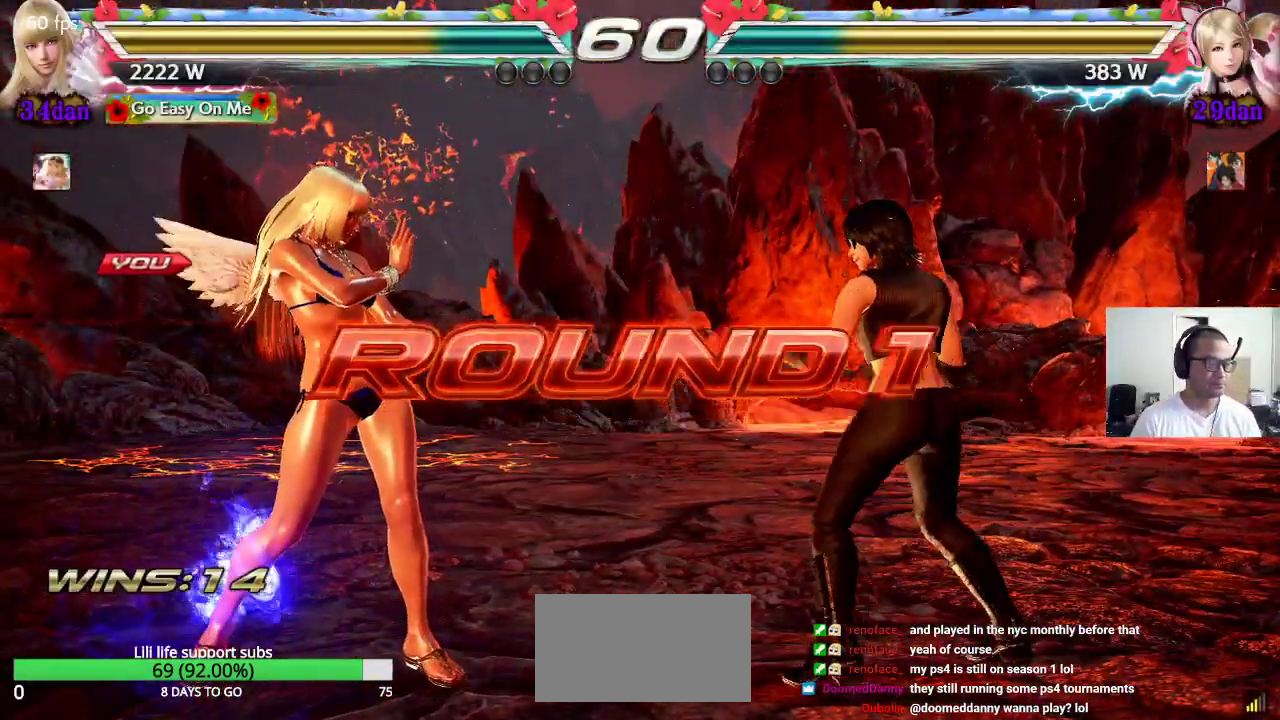
Gameplay with a controller (arcade stick); each line is a JSON object with the inputs held at the frame after it. "events" lists button and stick changes between this image and that frame as [ms after this image, input, new state], when the widget could be followed in between. Not read: L3 R2 R3.
{"buttons": ["CROSS", "SQUARE"], "left_stick": "center", "events": [[50, "SQUARE", "down"], [67, "R1", "down"], [67, "TRIANGLE", "down"], [133, "TRIANGLE", "up"], [150, "R1", "up"], [217, "TRIANGLE", "down"], [250, "CROSS", "down"], [250, "SQUARE", "up"], [283, "TRIANGLE", "up"], [350, "CROSS", "up"], [350, "TRIANGLE", "down"], [433, "CROSS", "down"], [433, "TRIANGLE", "up"], [450, "SQUARE", "down"]]}
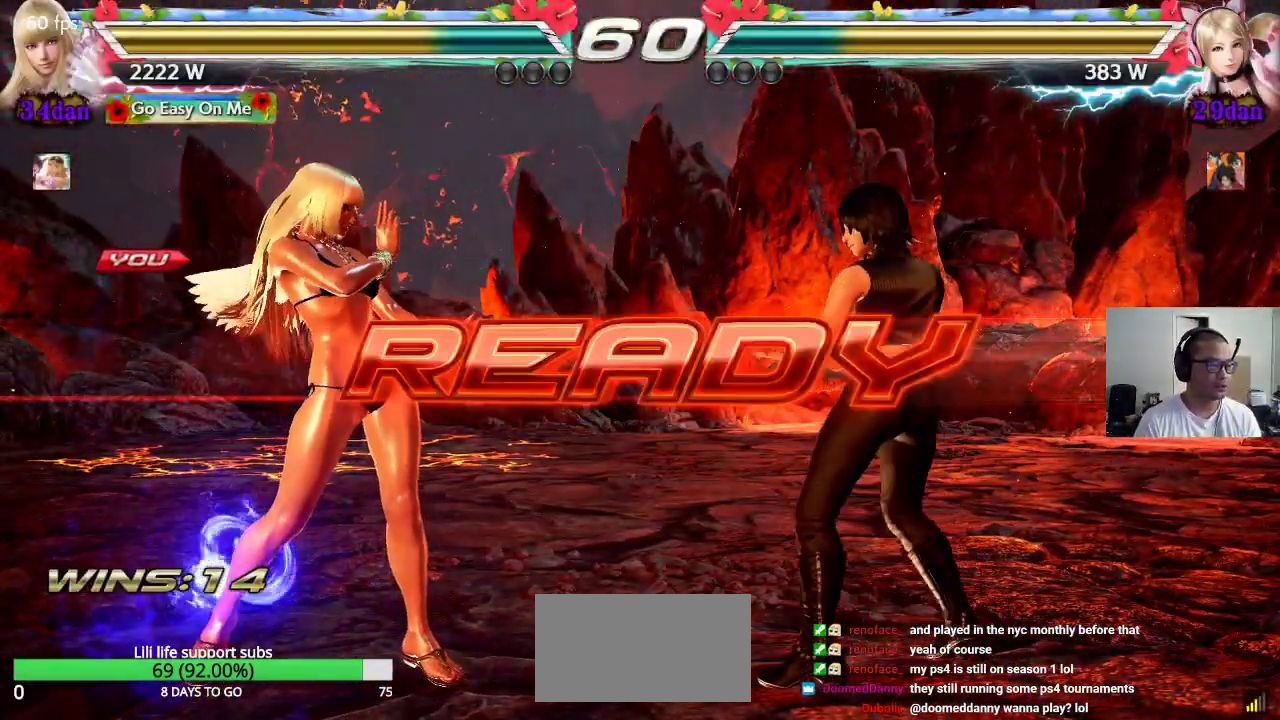
{"buttons": ["CROSS", "SQUARE", "TRIANGLE"], "left_stick": "center", "events": [[17, "CROSS", "up"], [17, "SQUARE", "up"], [17, "TRIANGLE", "down"], [83, "CROSS", "down"], [83, "TRIANGLE", "up"], [117, "SQUARE", "down"], [150, "TRIANGLE", "down"], [167, "CROSS", "up"], [167, "SQUARE", "up"], [233, "CROSS", "down"], [233, "SQUARE", "down"], [250, "TRIANGLE", "up"], [300, "TRIANGLE", "down"]]}
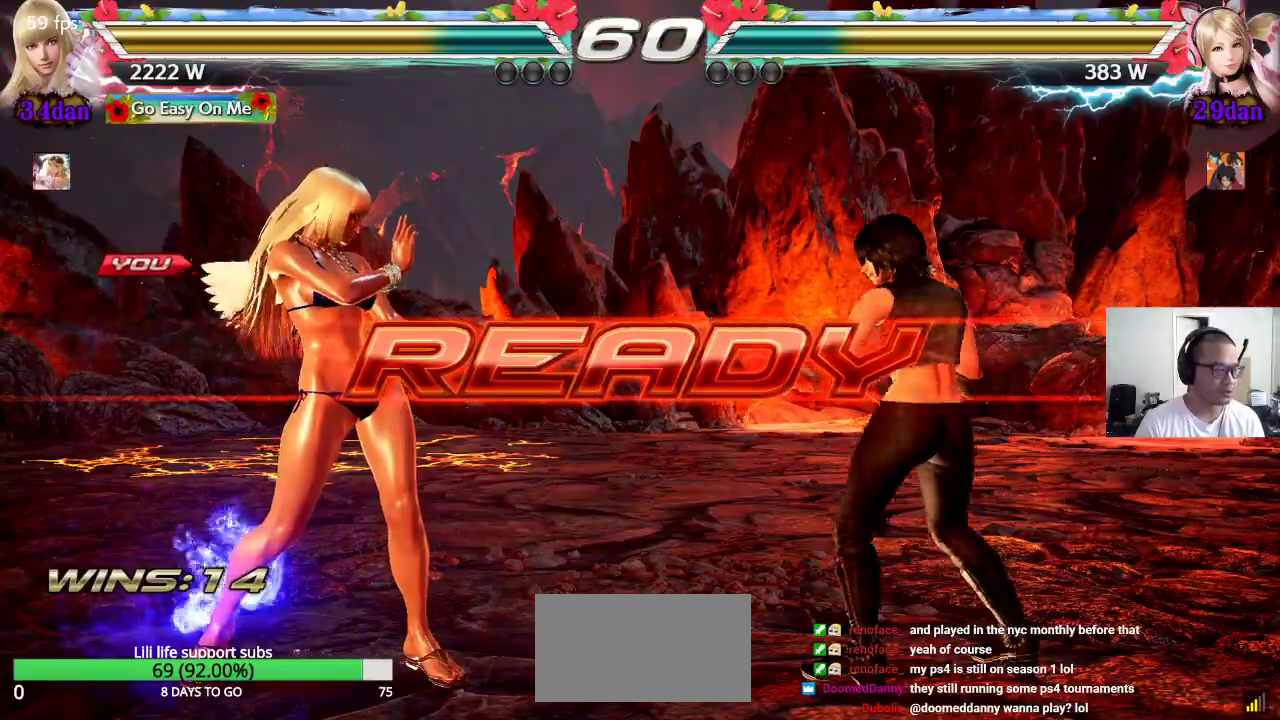
{"buttons": [], "left_stick": "center", "events": [[183, "CROSS", "up"], [183, "SQUARE", "up"], [183, "TRIANGLE", "up"]]}
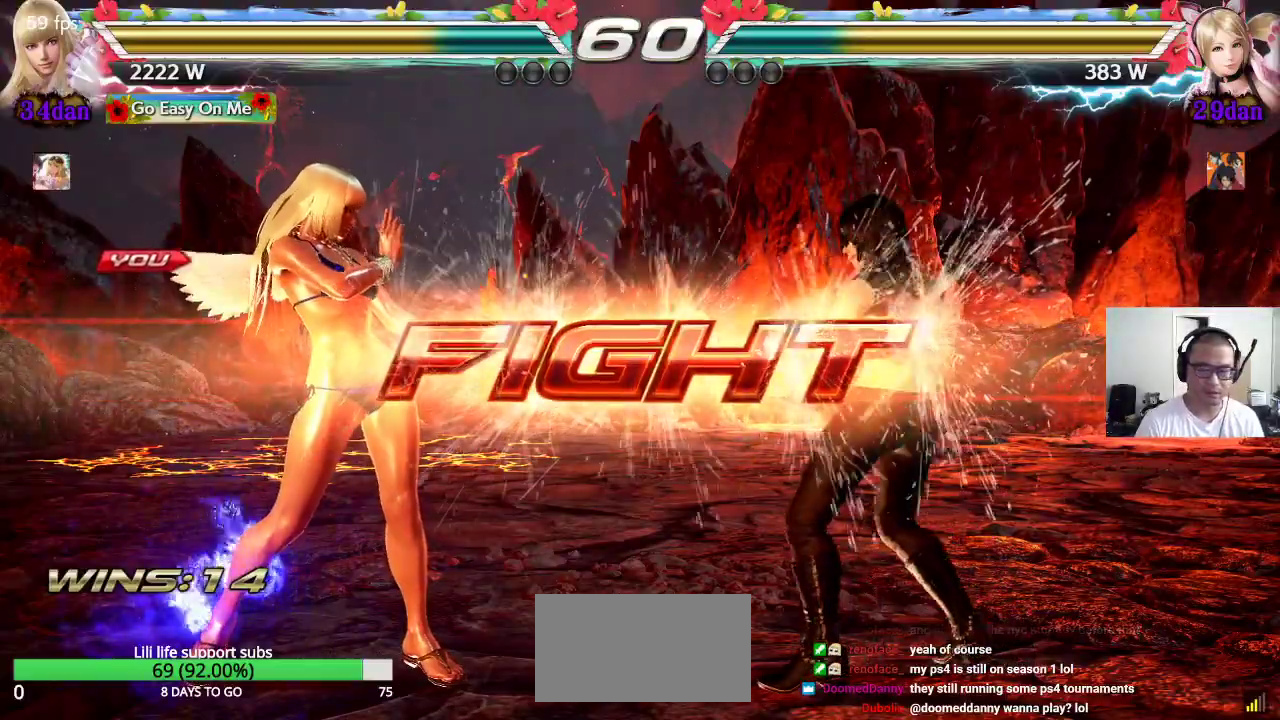
{"buttons": [], "left_stick": "down-left", "events": [[183, "left_stick", "left"], [233, "left_stick", "center"], [317, "left_stick", "left"], [500, "left_stick", "down-left"]]}
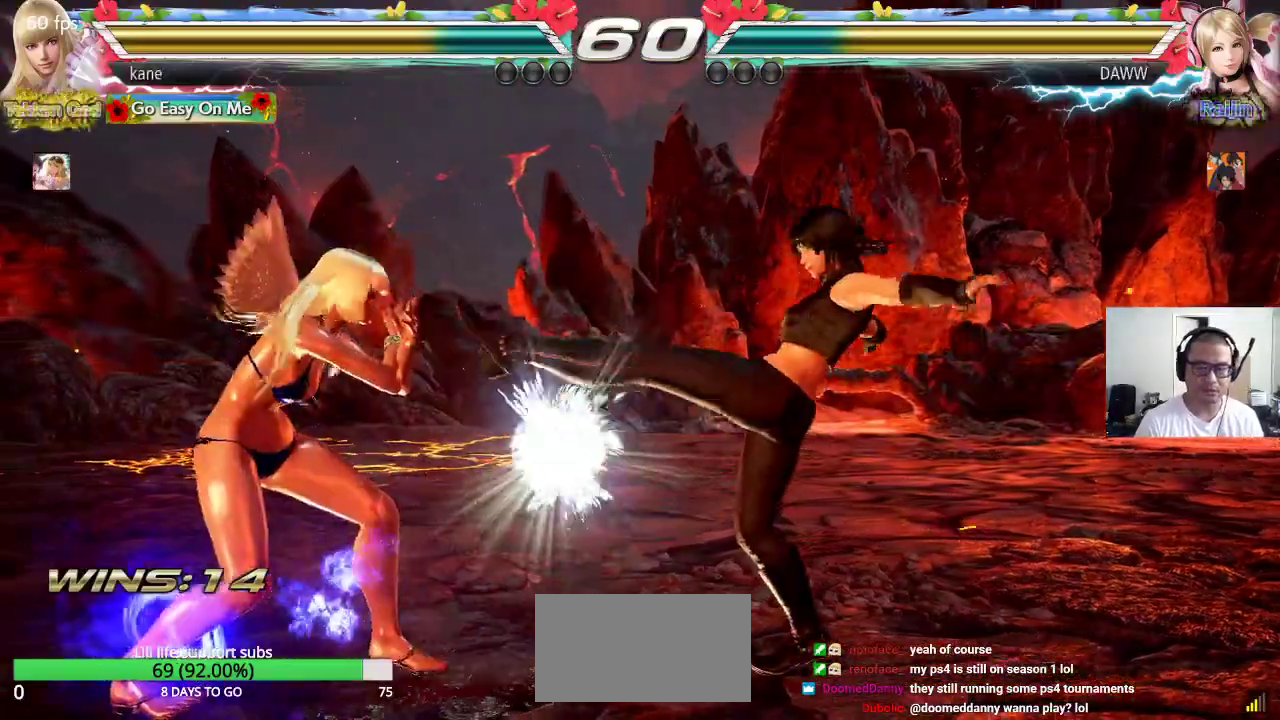
{"buttons": [], "left_stick": "center", "events": [[350, "left_stick", "center"], [400, "left_stick", "left"], [500, "left_stick", "center"]]}
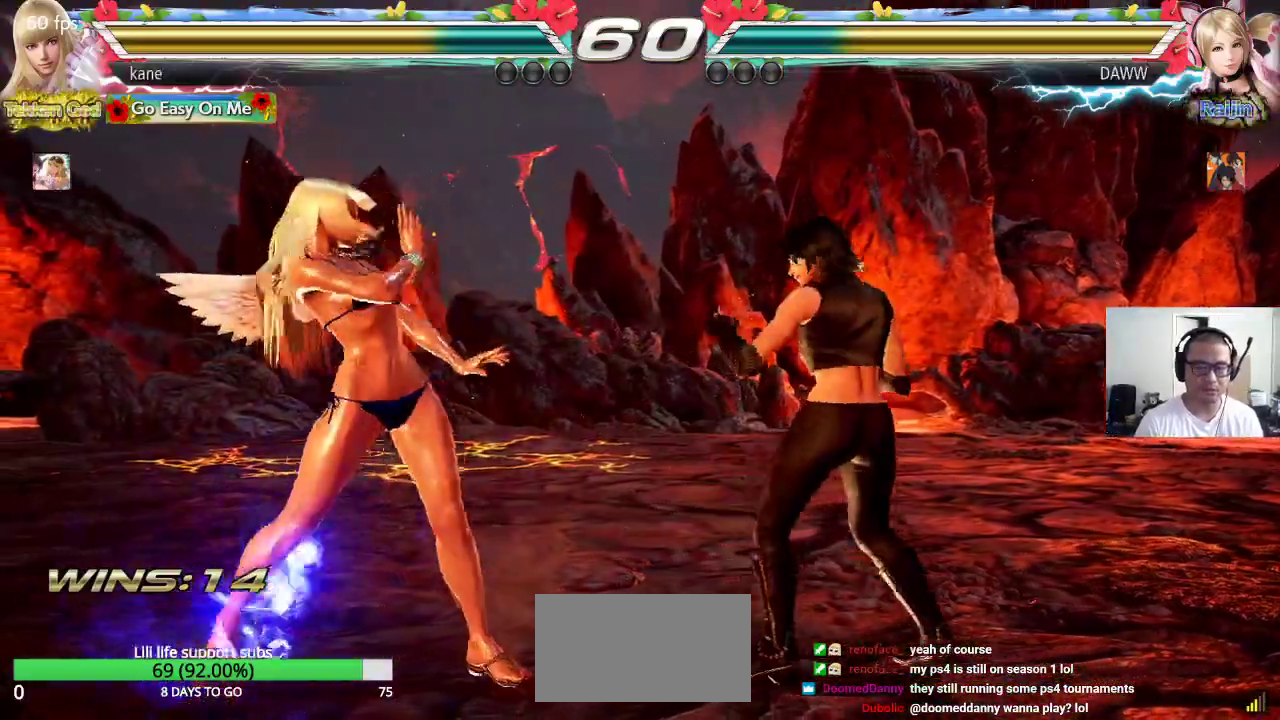
{"buttons": [], "left_stick": "right"}
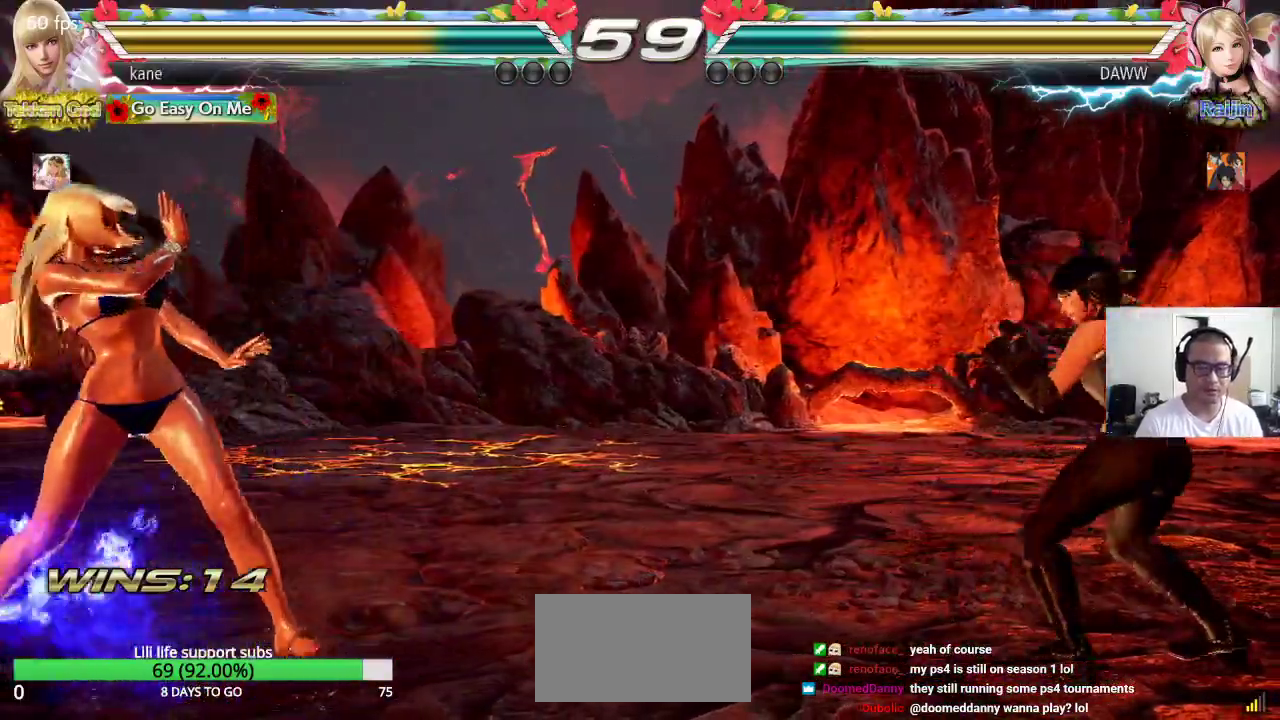
{"buttons": [], "left_stick": "left", "events": [[67, "left_stick", "center"], [117, "left_stick", "right"], [483, "left_stick", "left"]]}
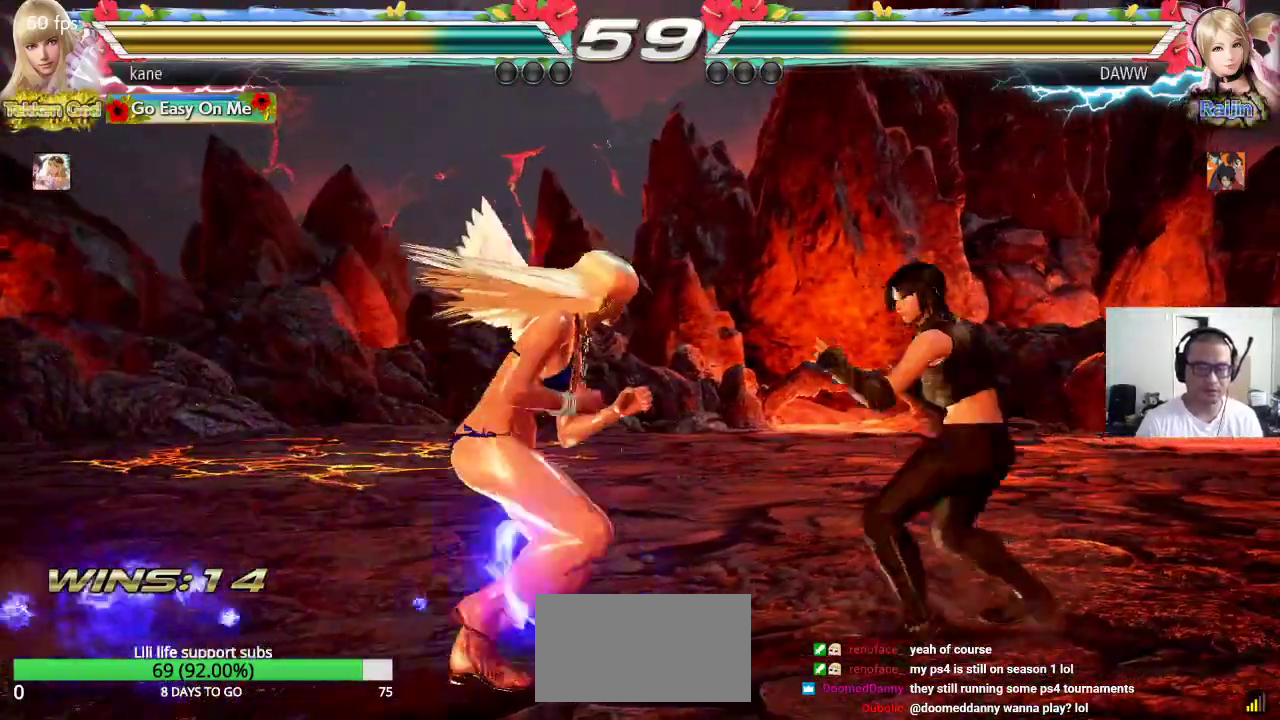
{"buttons": [], "left_stick": "center", "events": [[50, "left_stick", "center"], [117, "left_stick", "left"], [500, "left_stick", "center"]]}
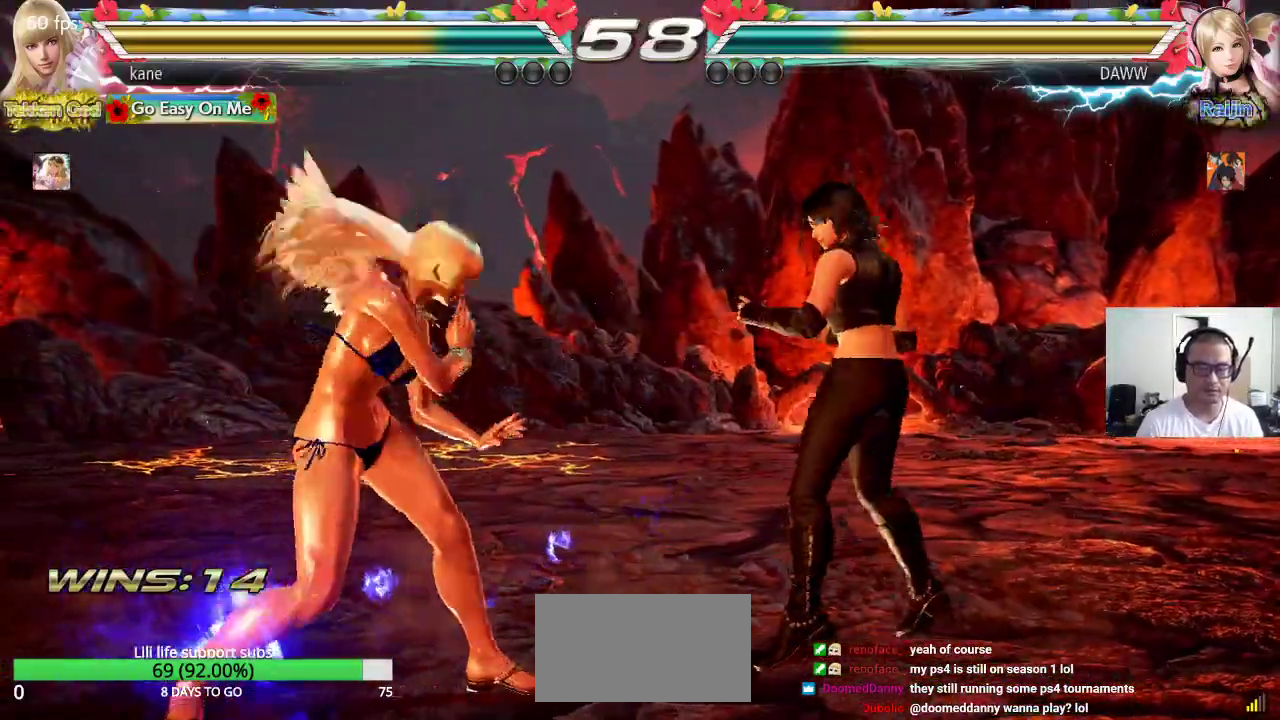
{"buttons": [], "left_stick": "right", "events": [[50, "left_stick", "left"], [383, "left_stick", "down"], [450, "left_stick", "right"]]}
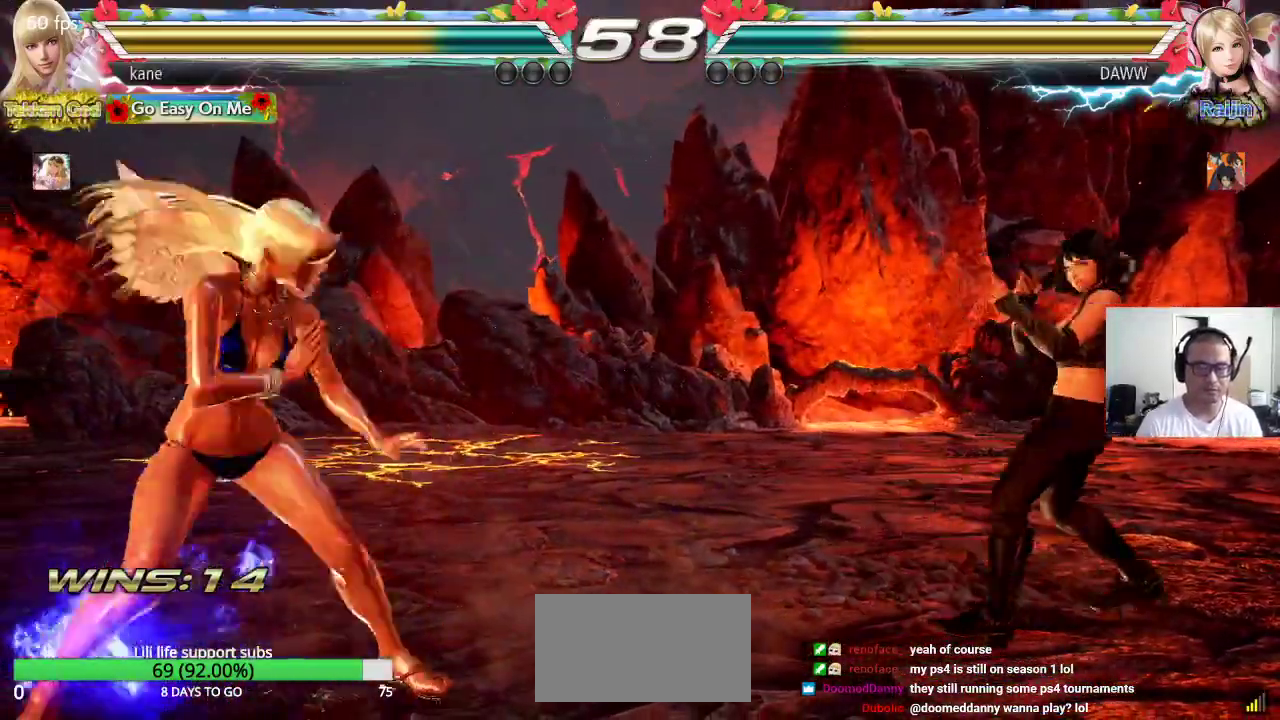
{"buttons": ["TRIANGLE"], "left_stick": "center", "events": [[17, "left_stick", "center"], [133, "SQUARE", "down"], [467, "SQUARE", "up"], [500, "TRIANGLE", "down"]]}
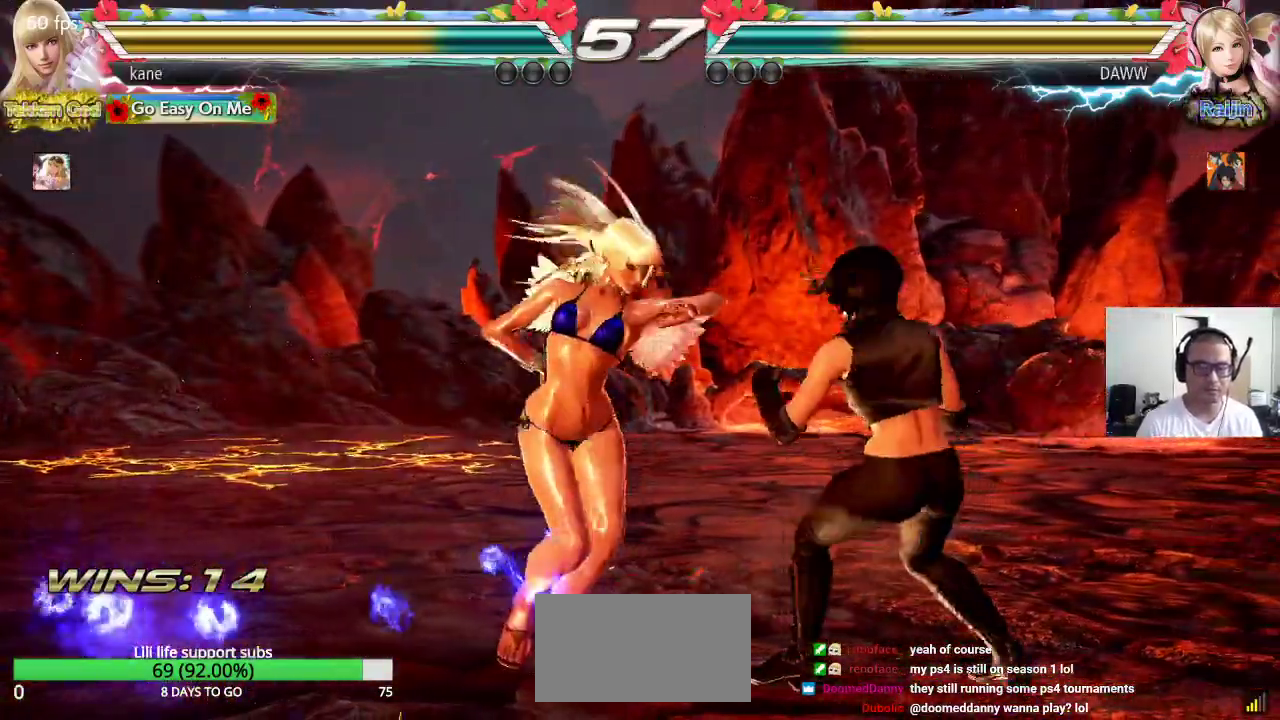
{"buttons": [], "left_stick": "center", "events": [[500, "TRIANGLE", "up"]]}
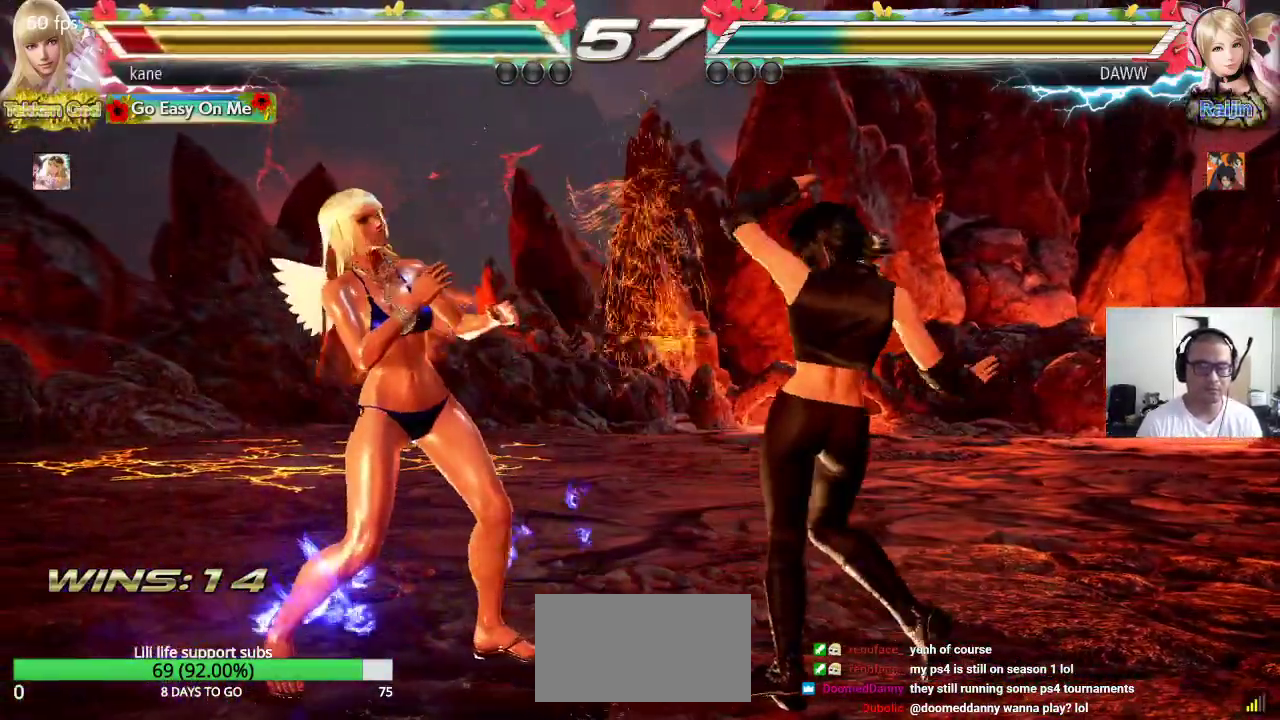
{"buttons": [], "left_stick": "left", "events": [[17, "left_stick", "left"], [250, "left_stick", "center"], [317, "left_stick", "left"], [400, "left_stick", "center"], [467, "left_stick", "left"]]}